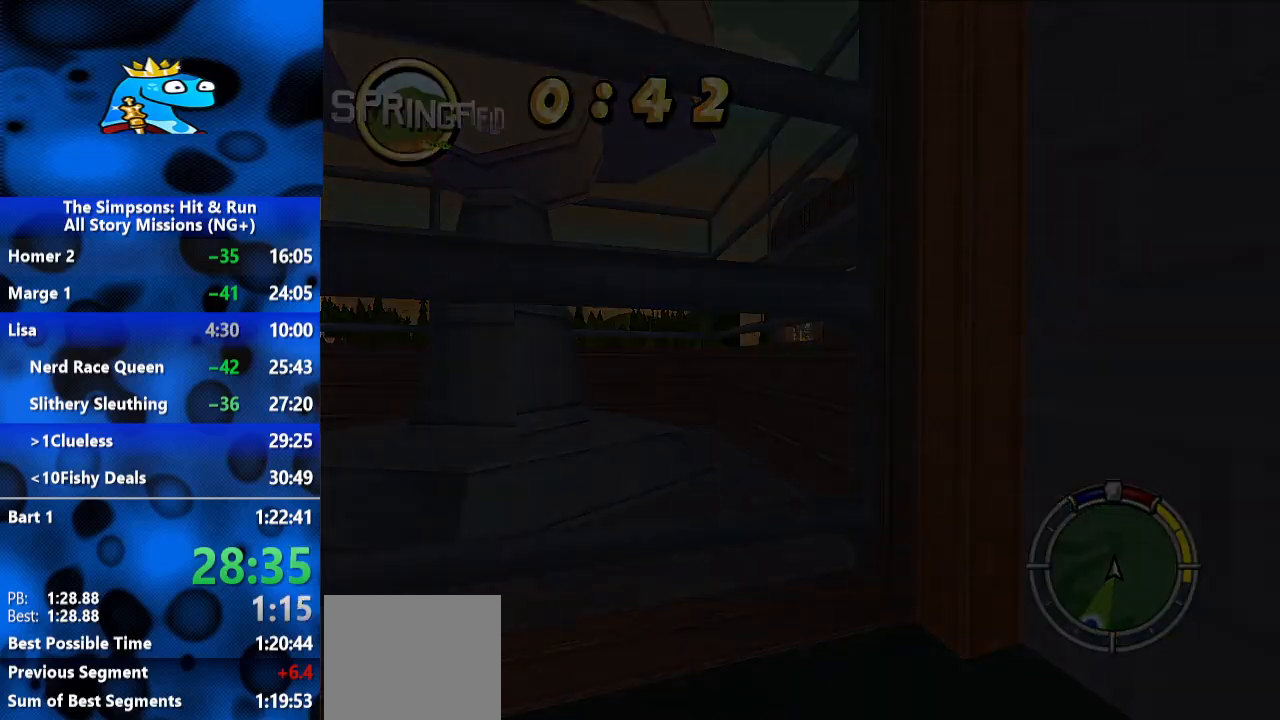
Gameplay with a controller (Xbox layout); each line is a JSON object with the inputs held at the frame after it (dt_ms = milliseconds from this image to that frame). "events" lists button and stick changes between this image and that frame as [ms after this image, input, new state], when the widget could be followed in between. Not read: L3 R1 R3.
{"dt_ms": 500, "buttons": ["R2"], "left_stick": "center", "right_stick": "center", "events": []}
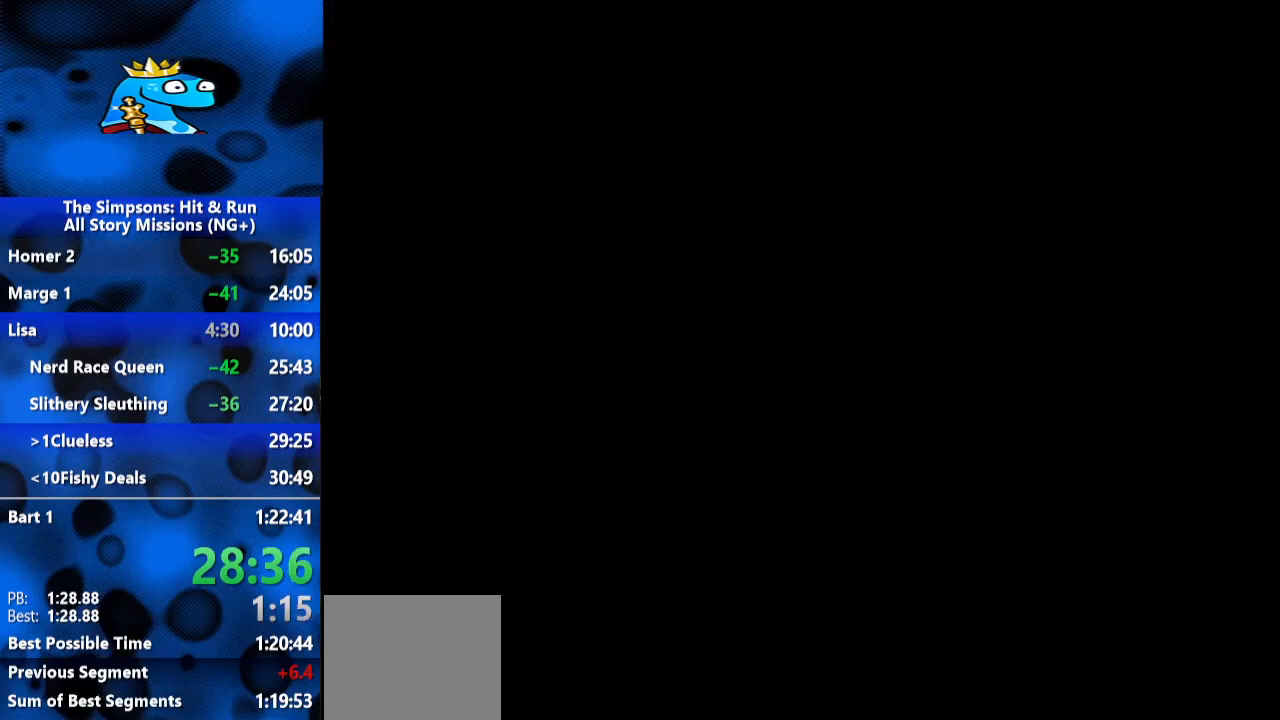
{"dt_ms": 1000, "buttons": ["R2"], "left_stick": "left", "right_stick": "center", "events": [[367, "left_stick", "left"]]}
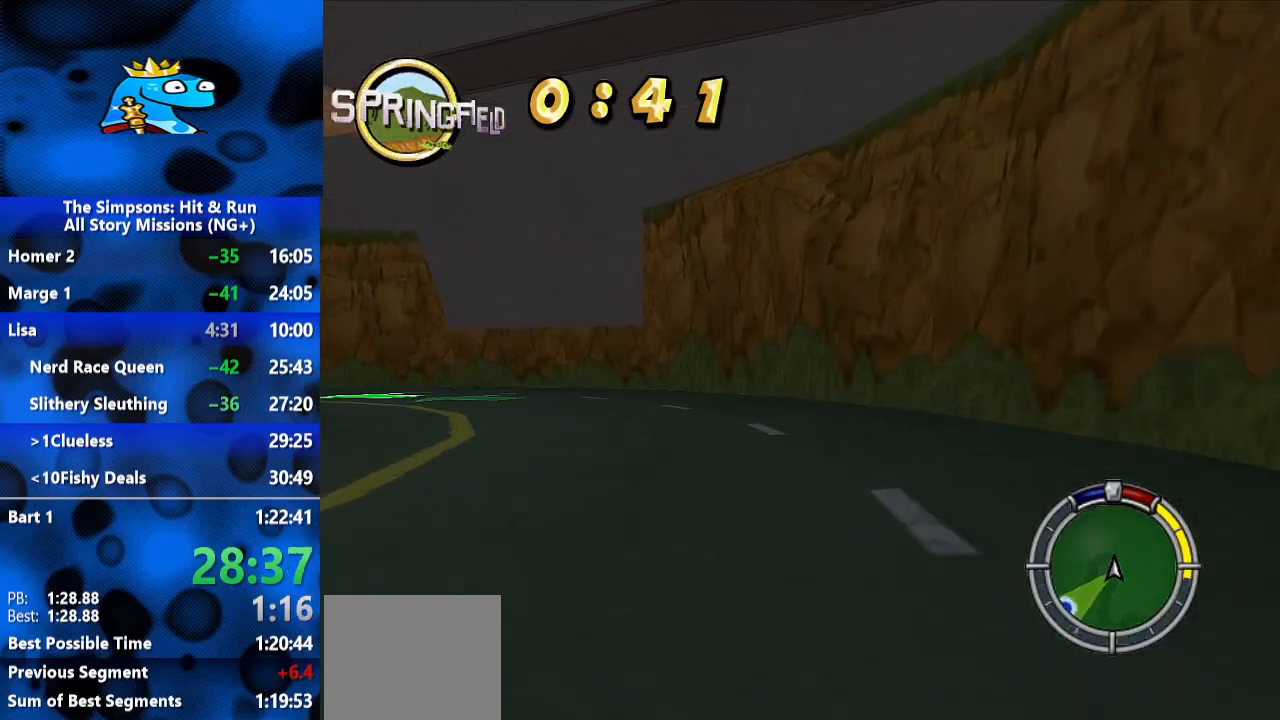
{"dt_ms": 500, "buttons": ["R2"], "left_stick": "left", "right_stick": "center", "events": []}
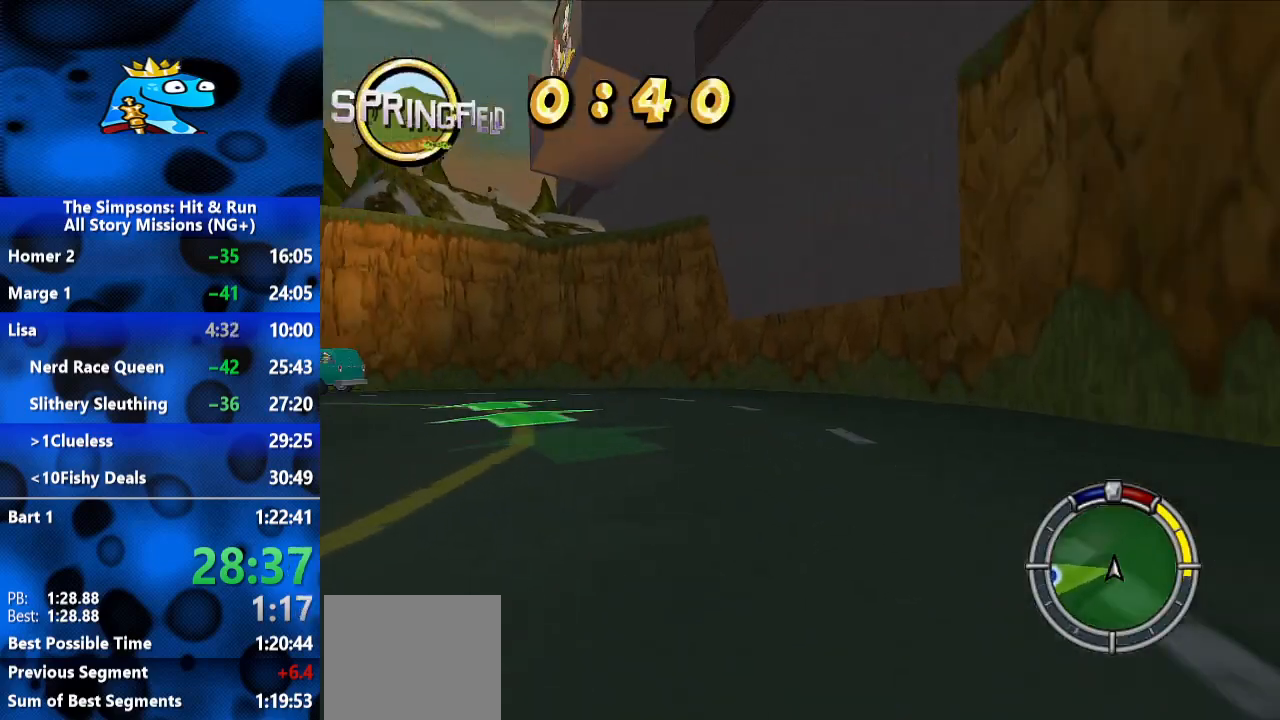
{"dt_ms": 500, "buttons": ["R2"], "left_stick": "left", "right_stick": "center", "events": []}
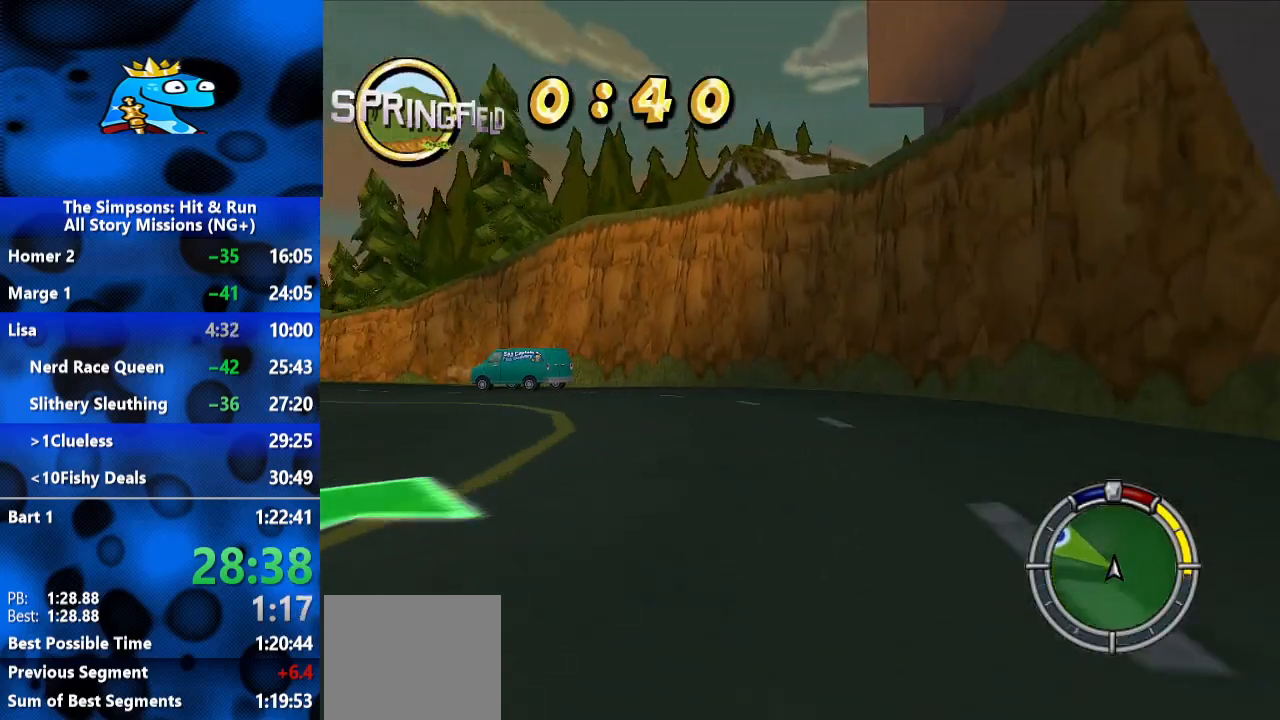
{"dt_ms": 500, "buttons": ["R2"], "left_stick": "left", "right_stick": "center", "events": []}
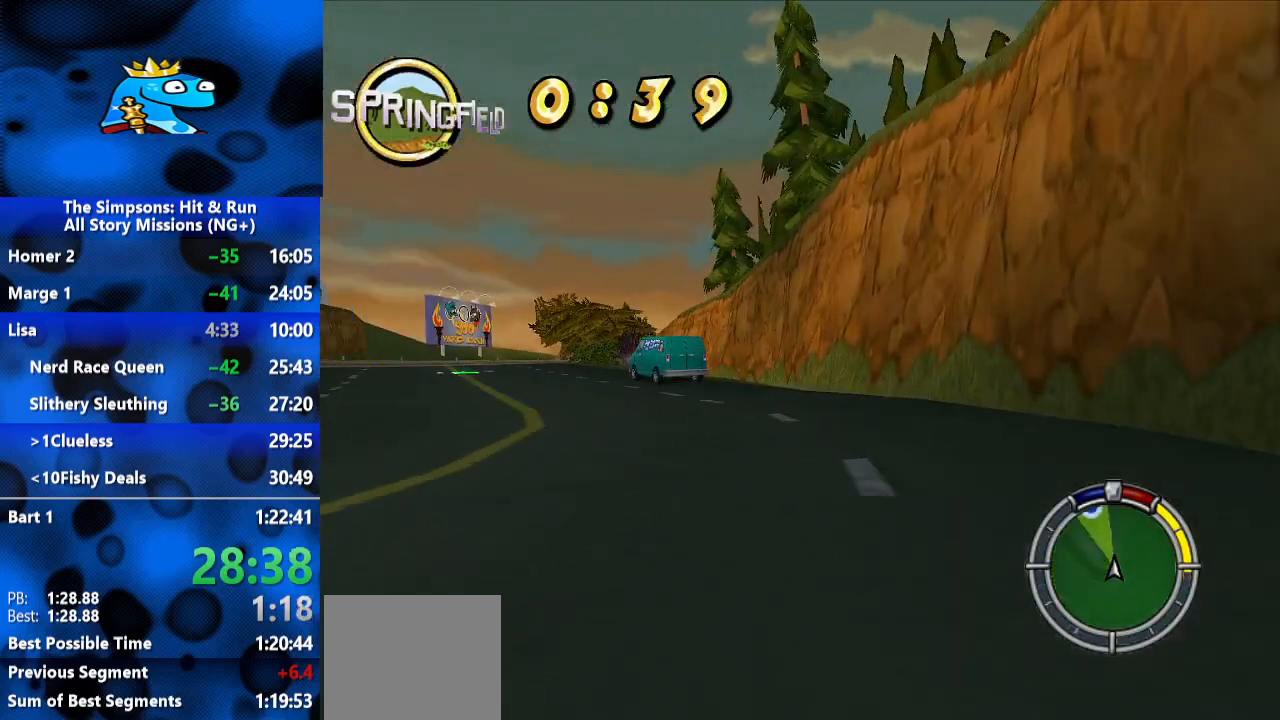
{"dt_ms": 500, "buttons": ["R2"], "left_stick": "left", "right_stick": "center", "events": []}
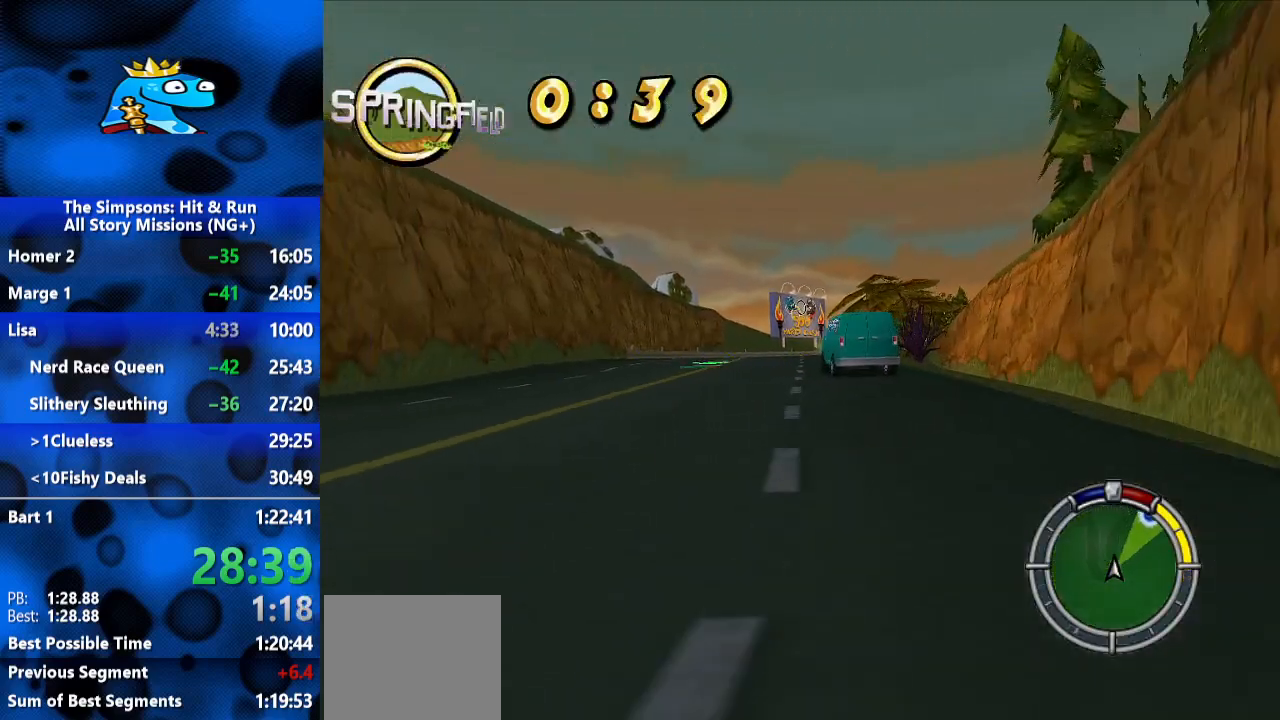
{"dt_ms": 500, "buttons": ["R2"], "left_stick": "left", "right_stick": "center", "events": [[67, "left_stick", "center"], [333, "left_stick", "left"]]}
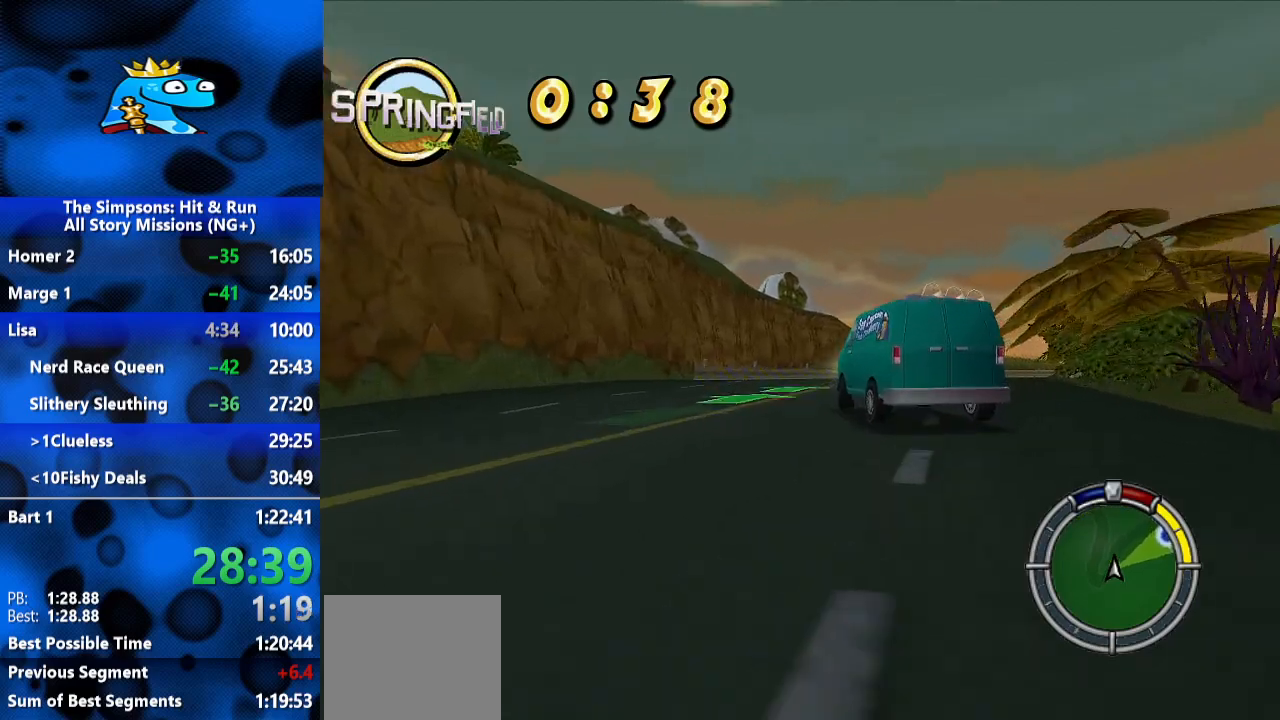
{"dt_ms": 500, "buttons": ["L2"], "left_stick": "right", "right_stick": "center", "events": [[167, "R2", "up"], [233, "R2", "down"], [233, "left_stick", "right"], [367, "R2", "up"], [400, "L2", "down"]]}
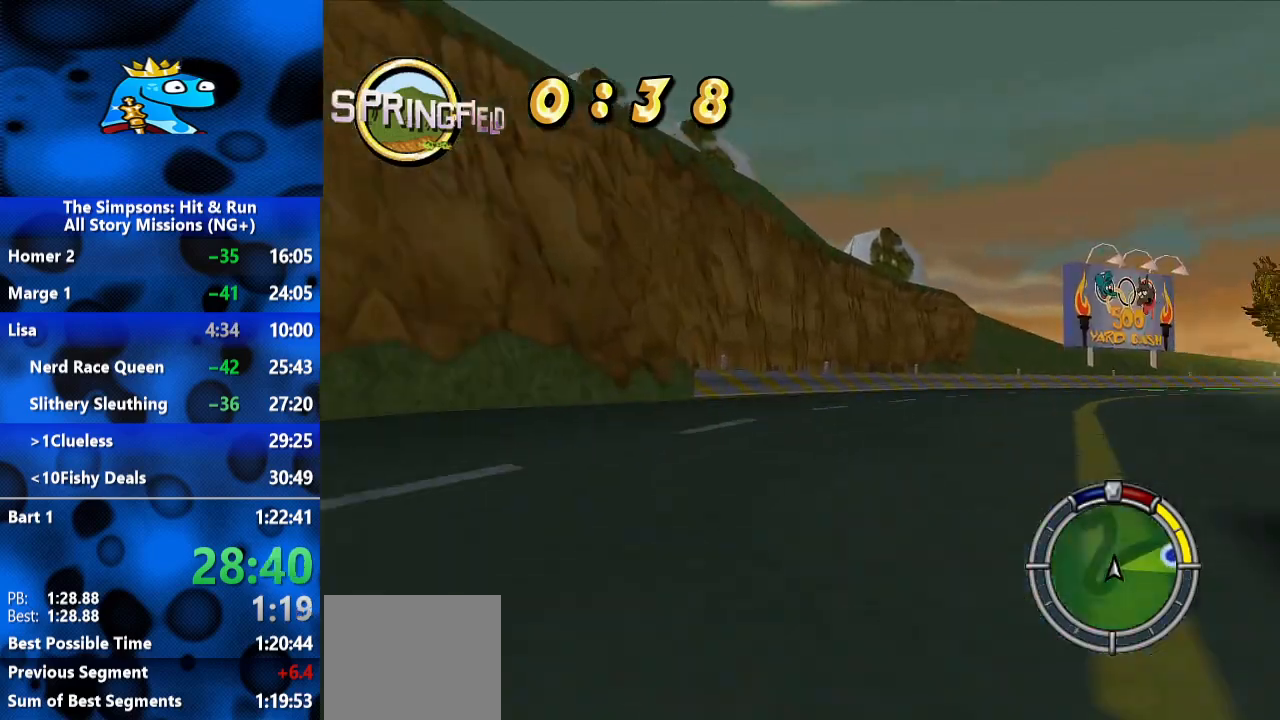
{"dt_ms": 500, "buttons": ["R2"], "left_stick": "right", "right_stick": "center", "events": [[200, "R2", "down"], [267, "L2", "up"]]}
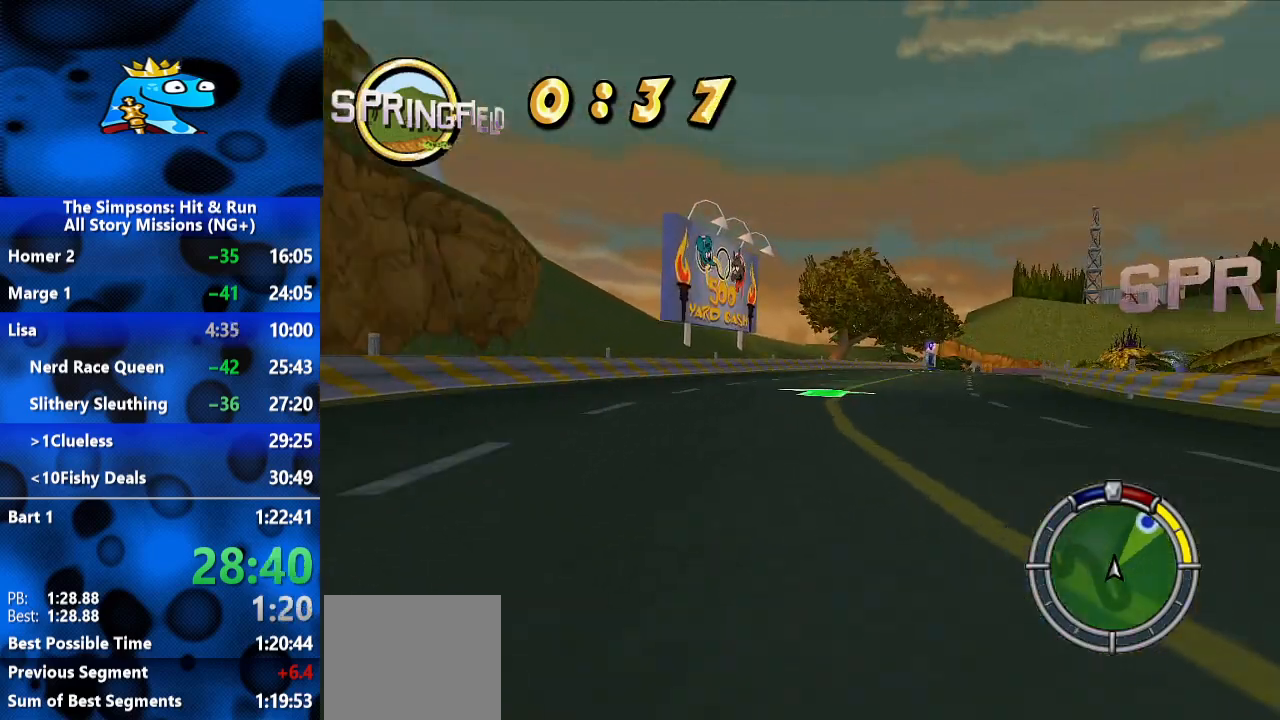
{"dt_ms": 1000, "buttons": ["R2"], "left_stick": "right", "right_stick": "center"}
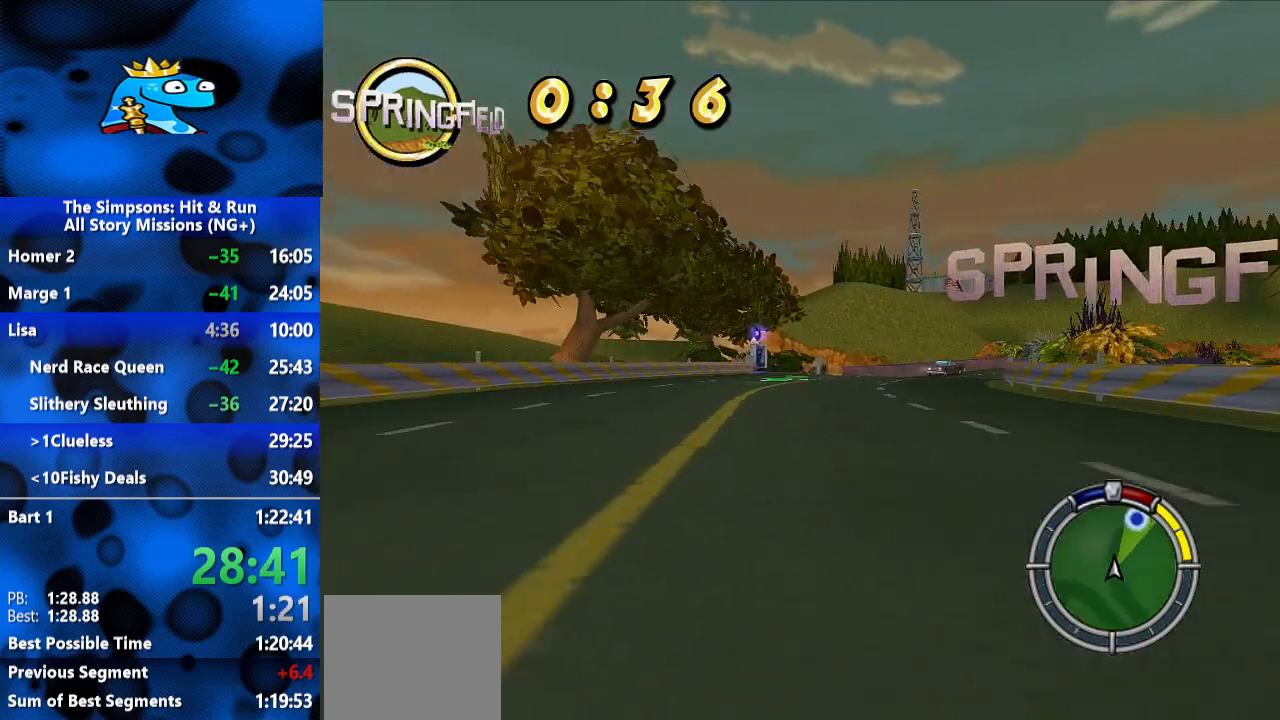
{"dt_ms": 500, "buttons": ["R2"], "left_stick": "right", "right_stick": "center", "events": []}
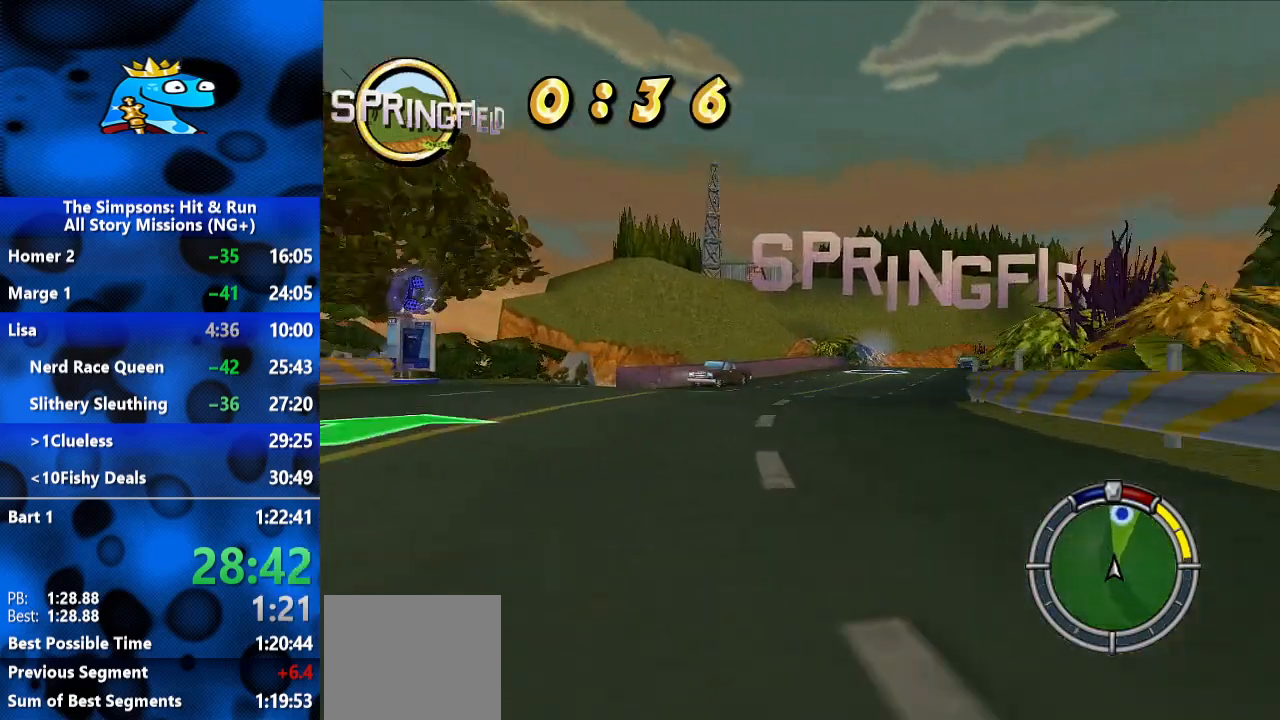
{"dt_ms": 1000, "buttons": ["R2"], "left_stick": "center", "right_stick": "center", "events": [[200, "left_stick", "center"], [467, "left_stick", "right"], [633, "left_stick", "center"]]}
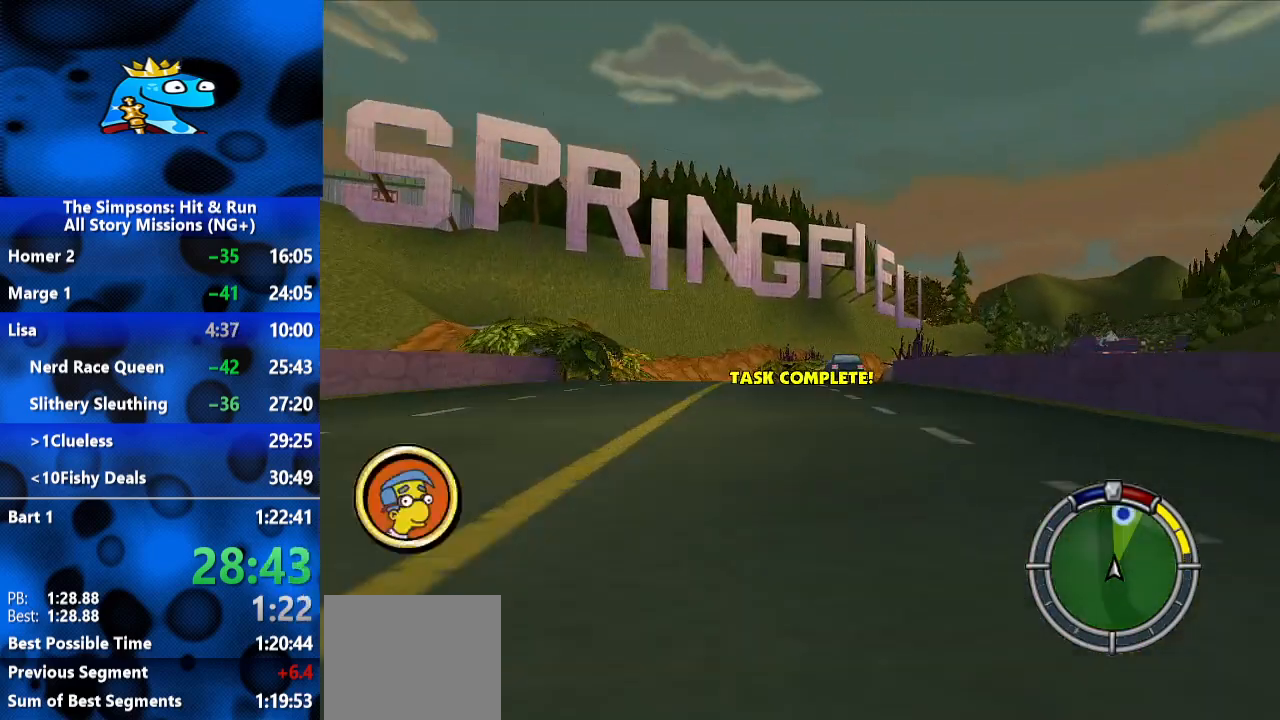
{"dt_ms": 500, "buttons": ["L2"], "left_stick": "left", "right_stick": "center", "events": [[33, "left_stick", "right"], [333, "R2", "up"], [367, "L2", "down"], [467, "left_stick", "left"]]}
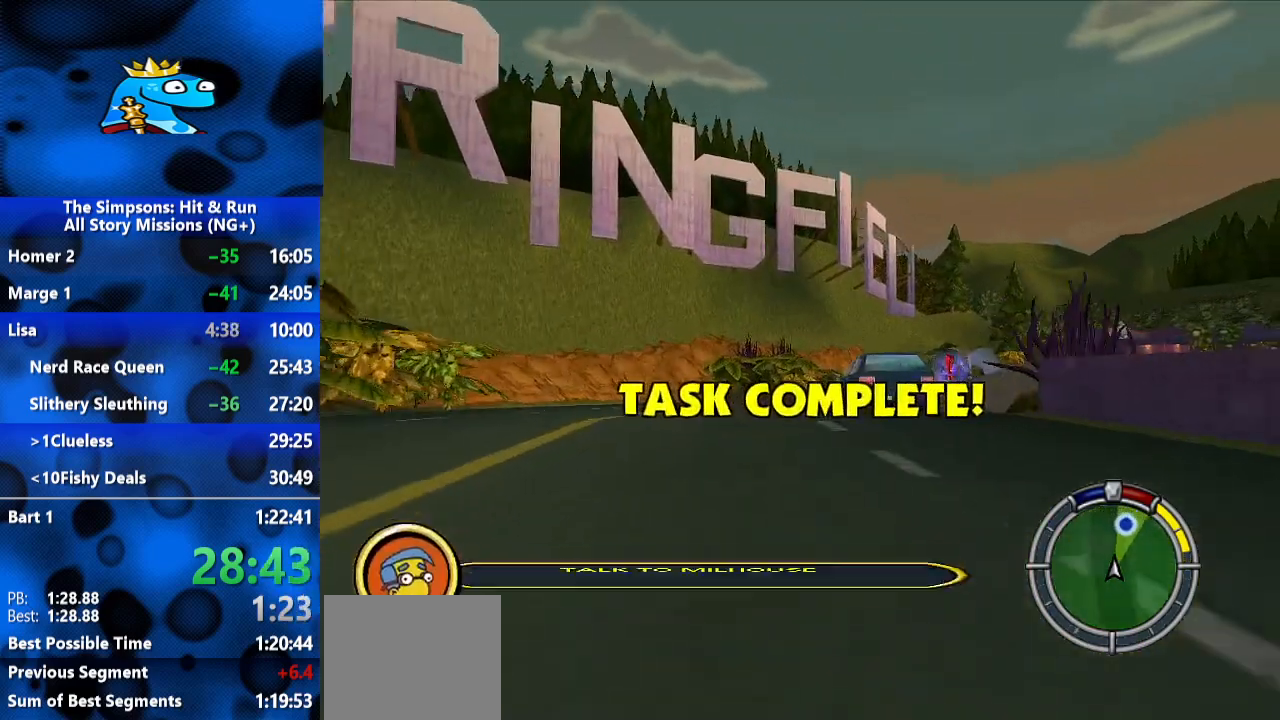
{"dt_ms": 1000, "buttons": ["Y", "L2"], "left_stick": "right", "right_stick": "center"}